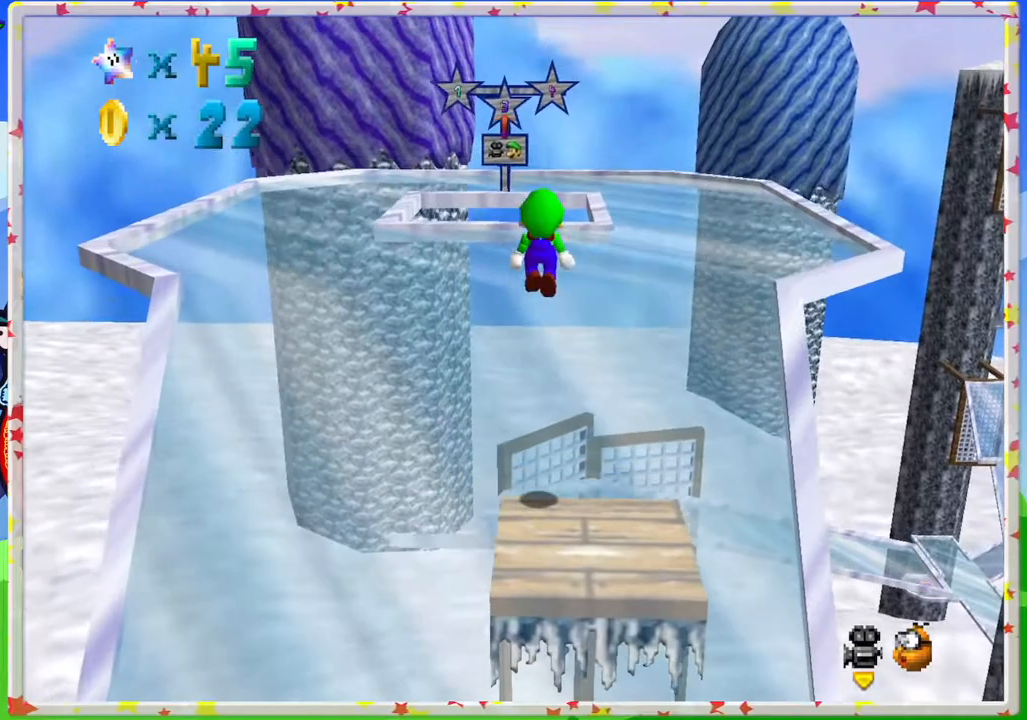
Gameplay with a controller (Nintendo layout); each line is a JSON object with the inputs held at the frame after it. "events" lists button and stick changes between this image and that frame as [ms after this image, input, new state], when the widget could be followed in between. Not read: L3 R3.
{"buttons": [], "left_stick": "center", "events": [[300, "A", "up"], [433, "left_stick", "center"]]}
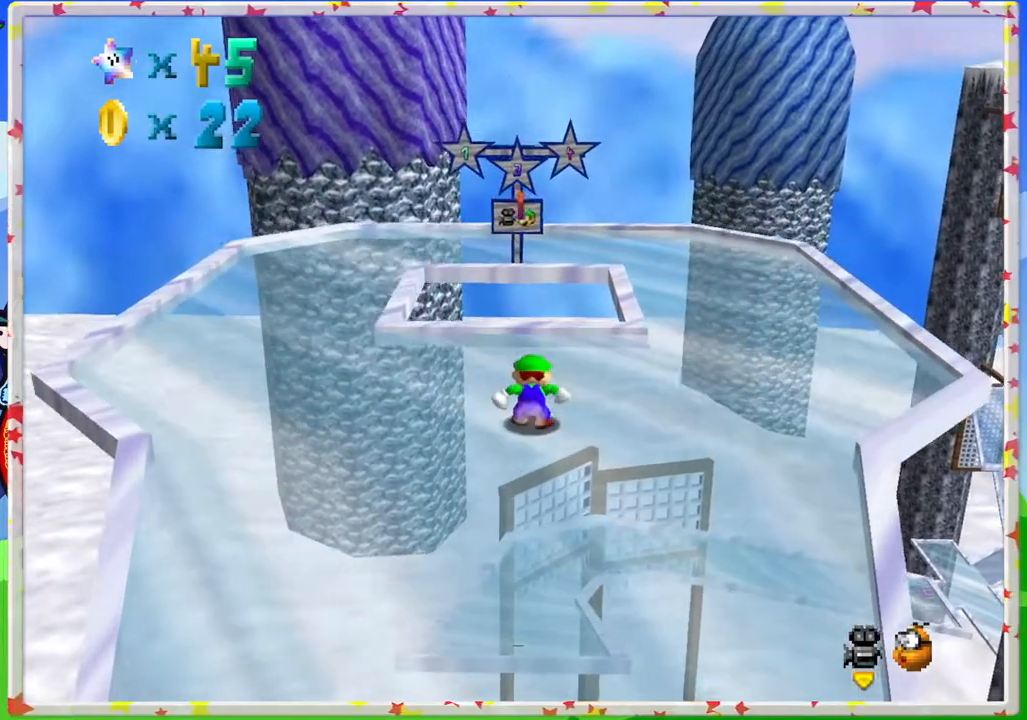
{"buttons": [], "left_stick": "center", "events": []}
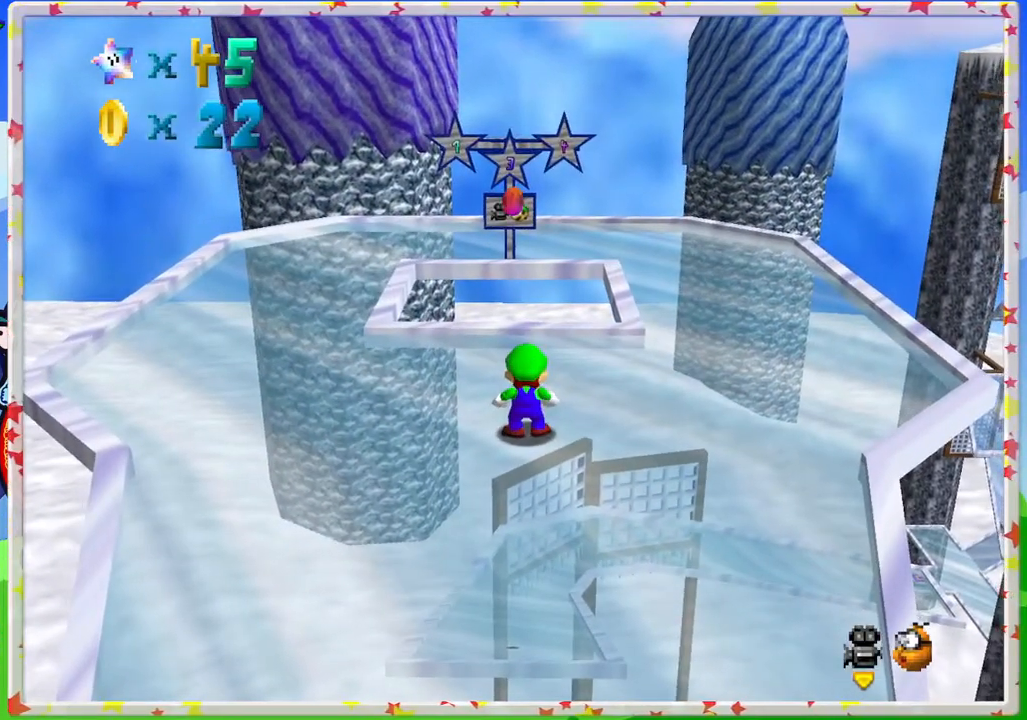
{"buttons": [], "left_stick": "center", "events": [[150, "left_stick", "up"], [417, "left_stick", "center"]]}
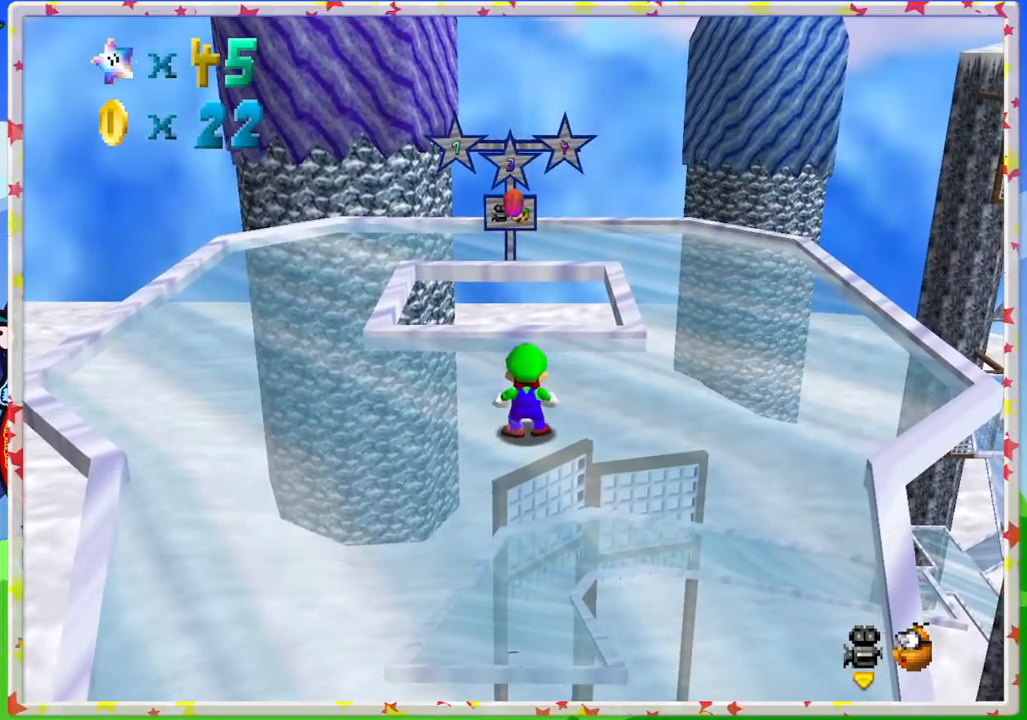
{"buttons": [], "left_stick": "center", "events": [[150, "R1", "down"], [233, "R1", "up"]]}
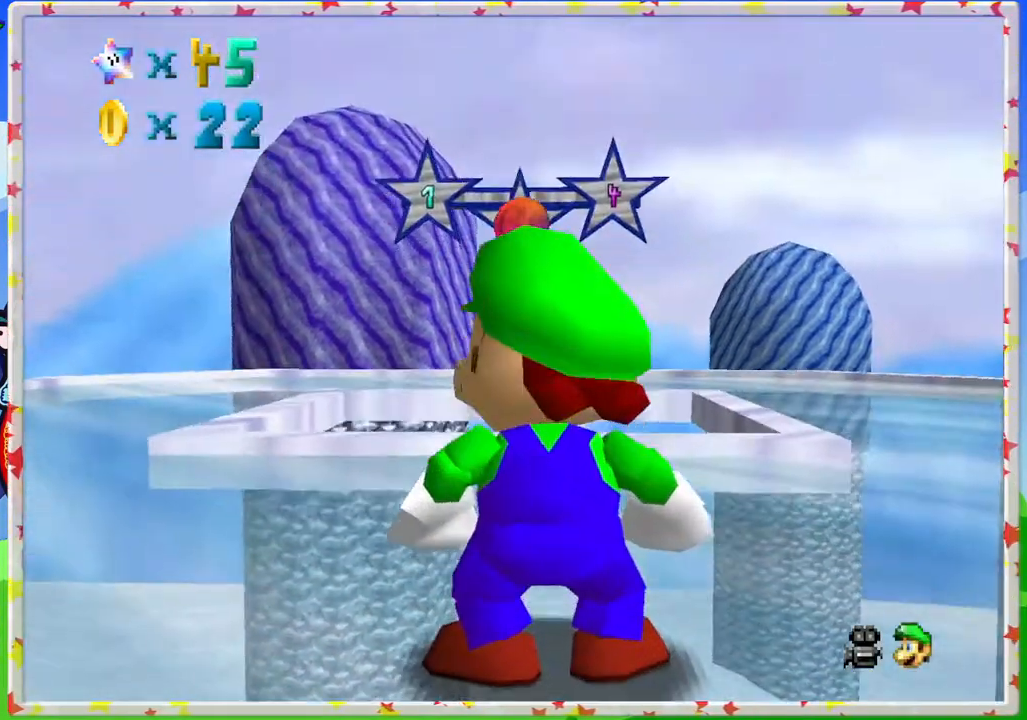
{"buttons": [], "left_stick": "center", "events": [[50, "R1", "down"], [200, "R1", "up"]]}
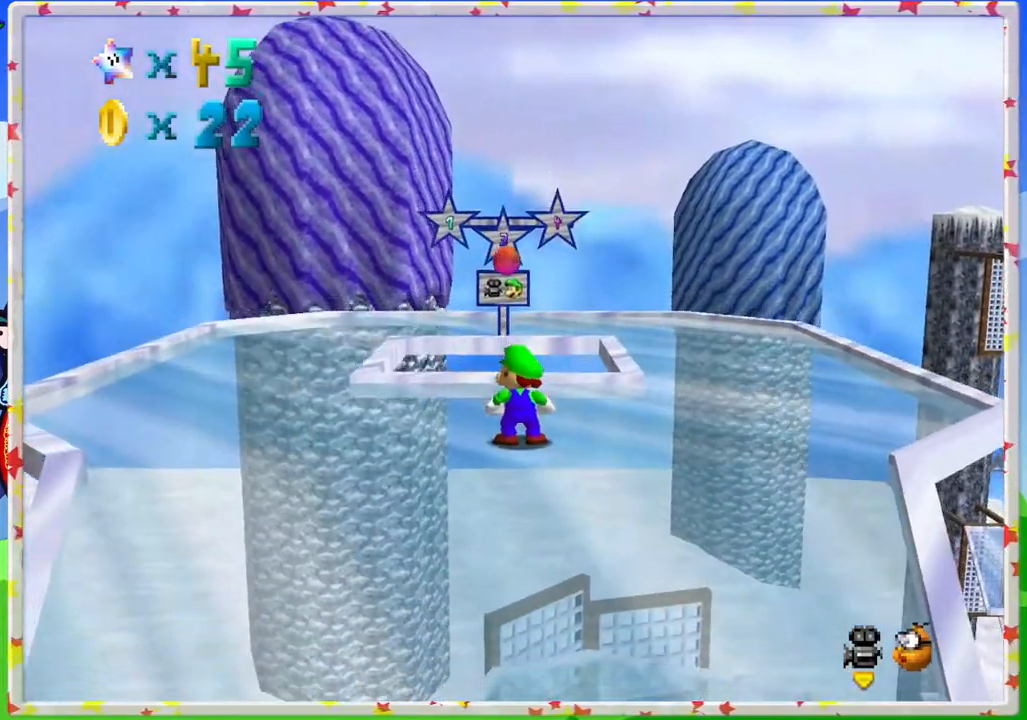
{"buttons": [], "left_stick": "up", "events": [[83, "left_stick", "up-left"], [183, "left_stick", "center"], [250, "left_stick", "up"]]}
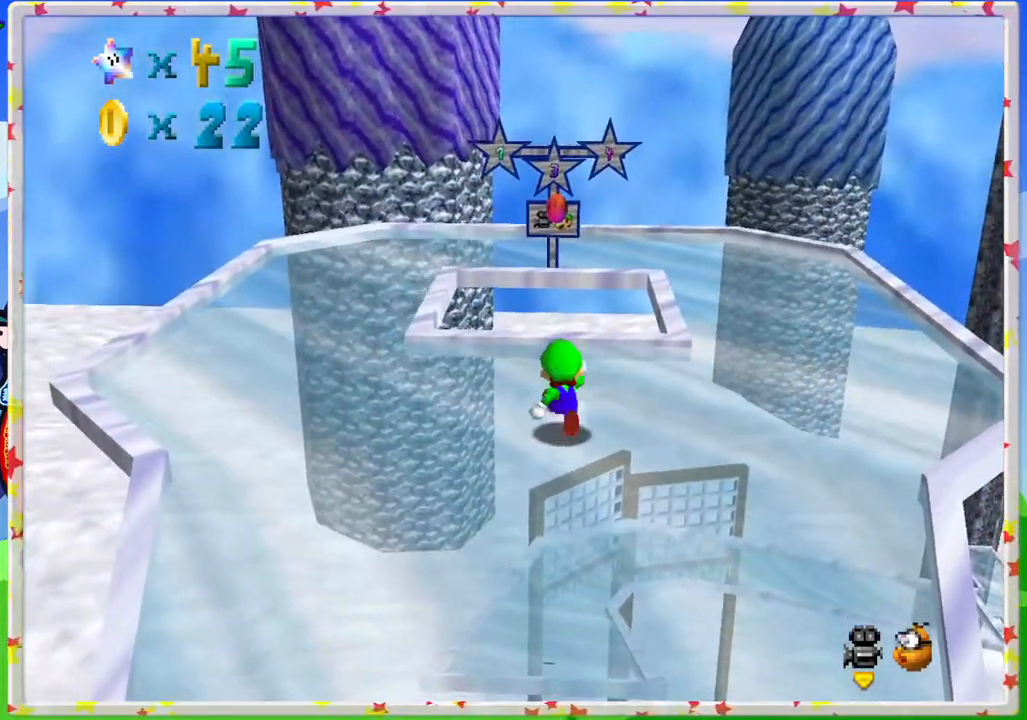
{"buttons": [], "left_stick": "up", "events": []}
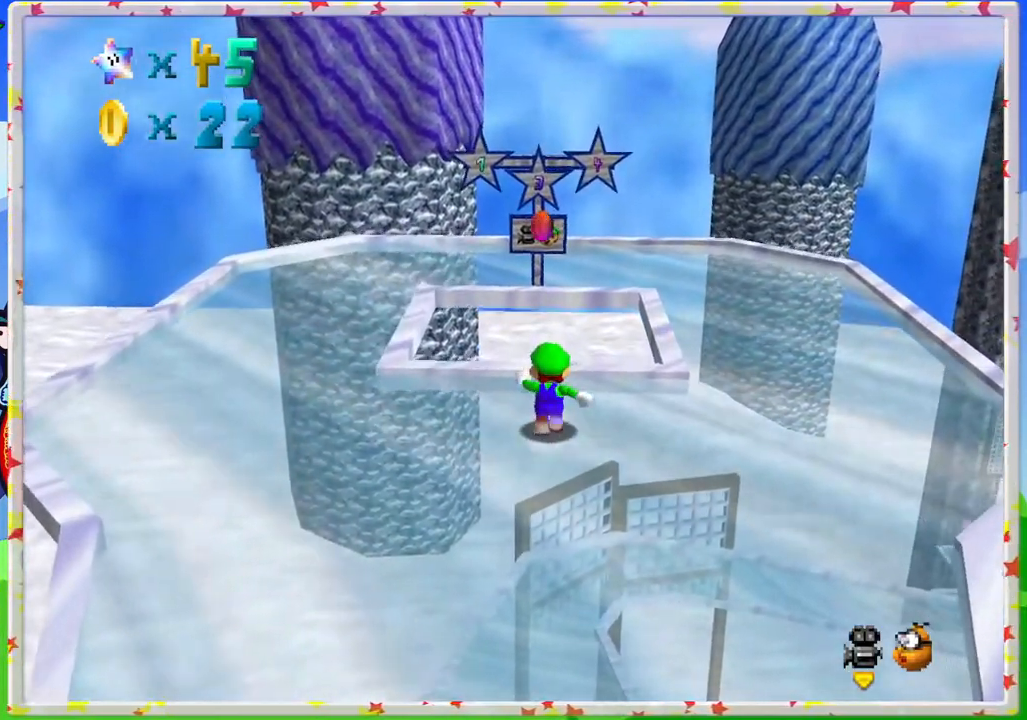
{"buttons": ["Z"], "left_stick": "right", "events": [[17, "Z", "down"], [67, "A", "down"], [233, "A", "up"], [367, "left_stick", "right"]]}
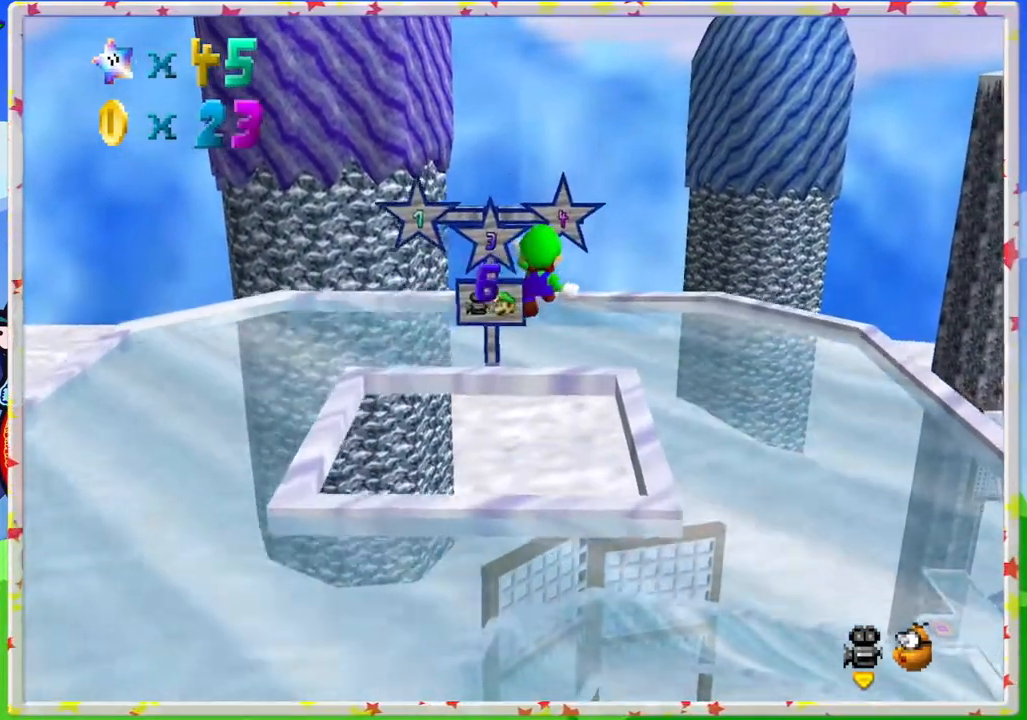
{"buttons": [], "left_stick": "down-right", "events": [[217, "left_stick", "down-right"], [317, "Z", "up"], [367, "left_stick", "down"], [483, "left_stick", "down-right"]]}
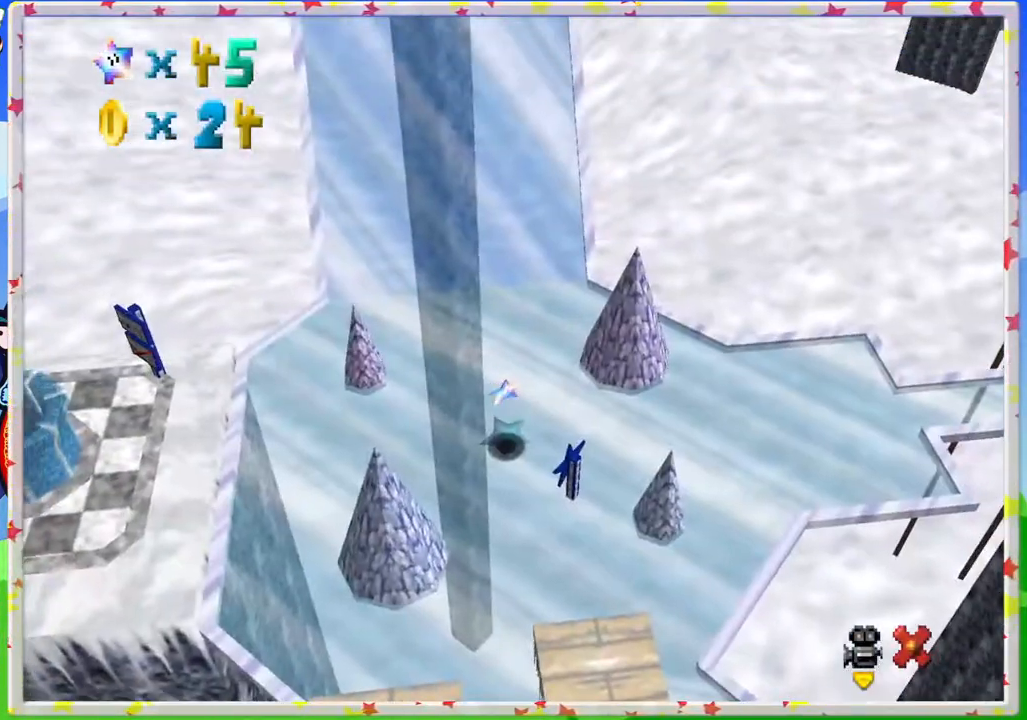
{"buttons": [], "left_stick": "down-right", "events": [[233, "left_stick", "center"], [467, "left_stick", "down-right"]]}
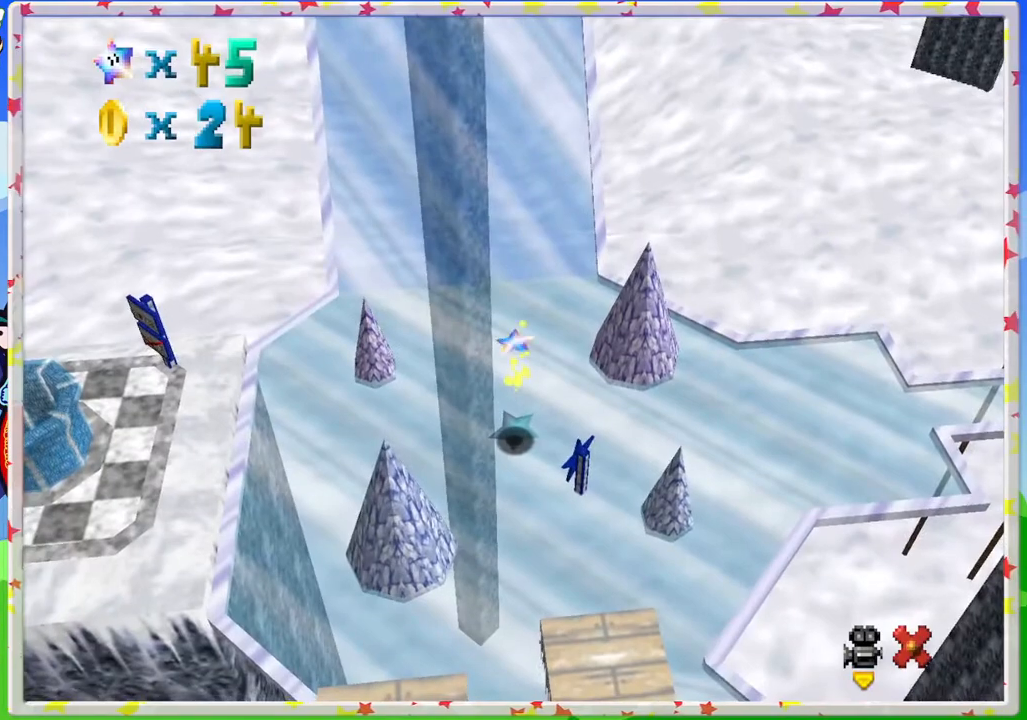
{"buttons": [], "left_stick": "down-right", "events": []}
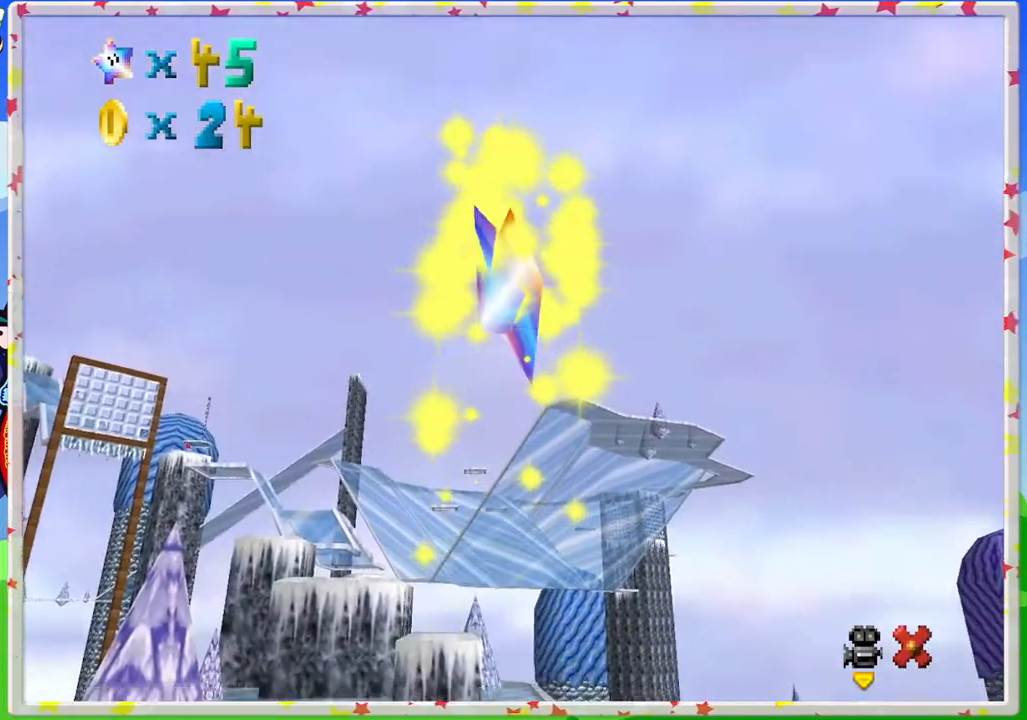
{"buttons": [], "left_stick": "down-right", "events": []}
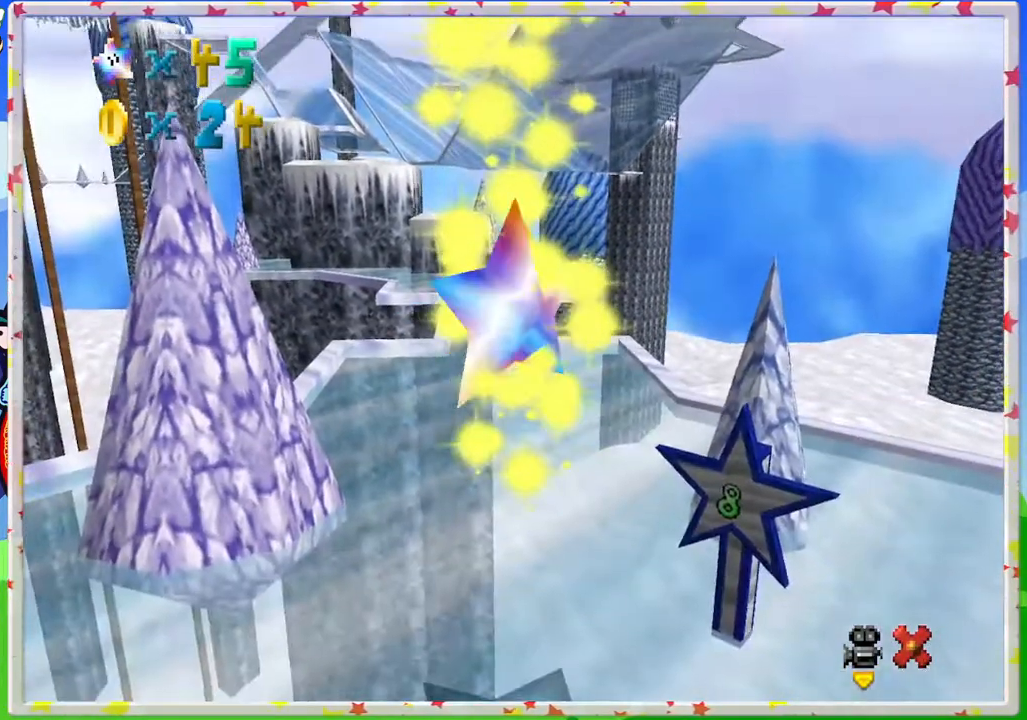
{"buttons": [], "left_stick": "down-right", "events": [[183, "C_RIGHT", "down"], [300, "C_RIGHT", "up"]]}
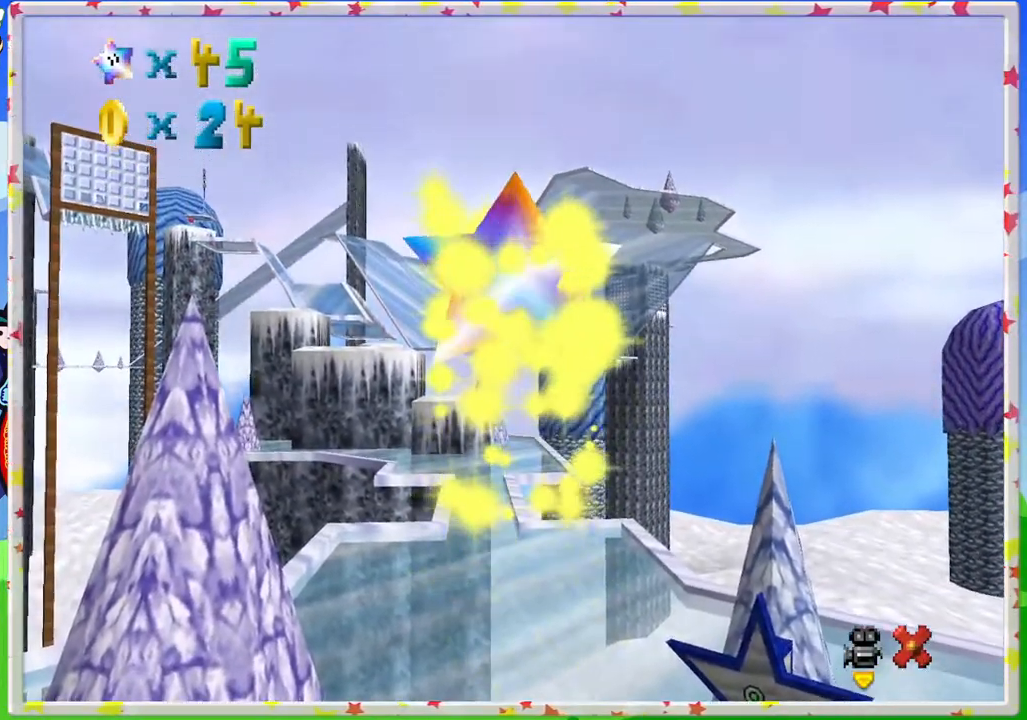
{"buttons": [], "left_stick": "down-right", "events": []}
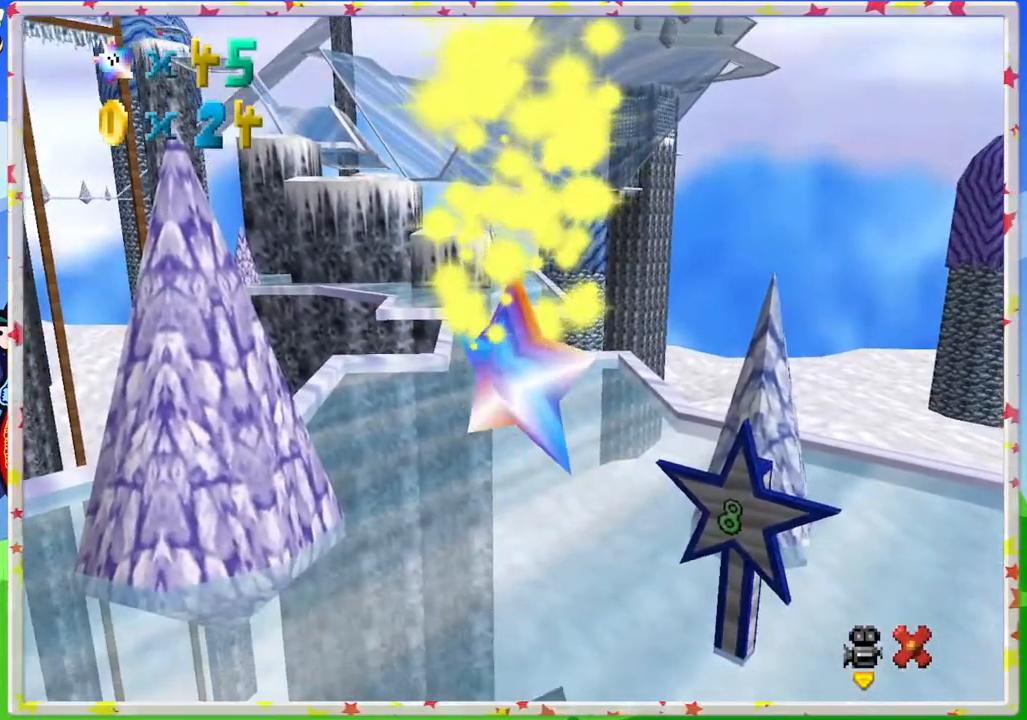
{"buttons": [], "left_stick": "down-right", "events": [[333, "C_RIGHT", "down"], [417, "C_RIGHT", "up"]]}
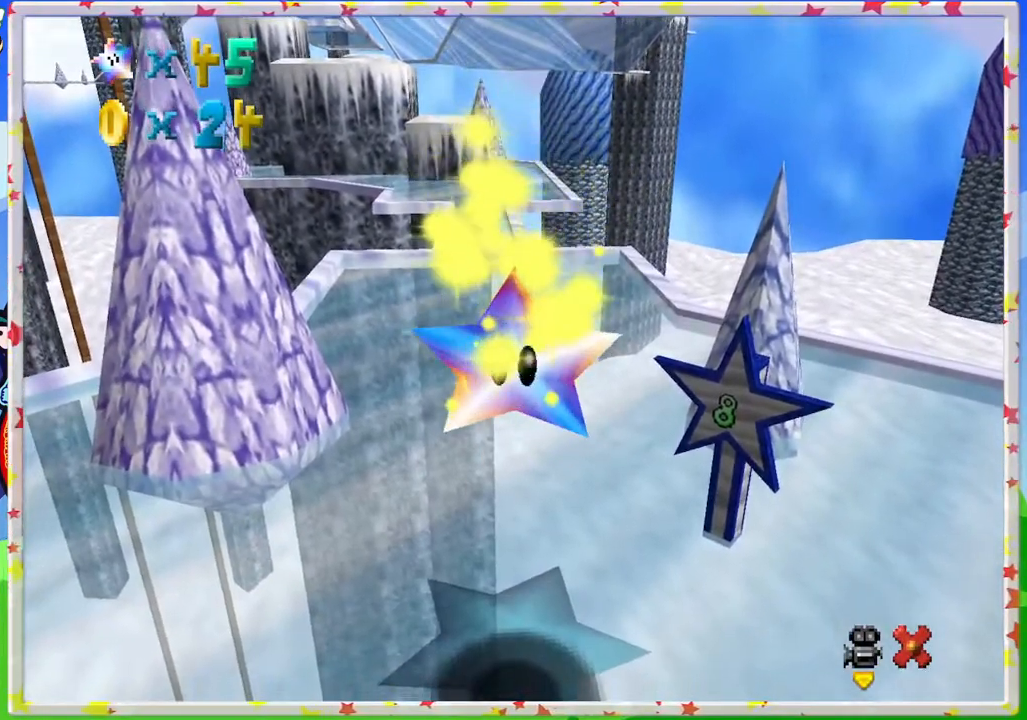
{"buttons": [], "left_stick": "down-right", "events": []}
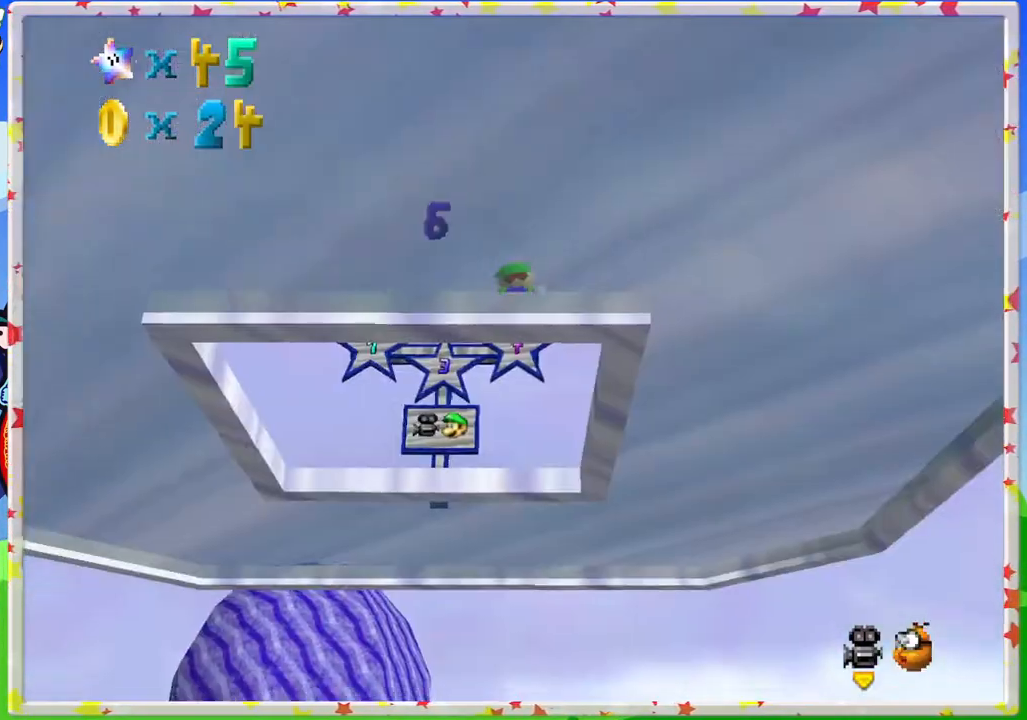
{"buttons": [], "left_stick": "center", "events": [[467, "left_stick", "center"]]}
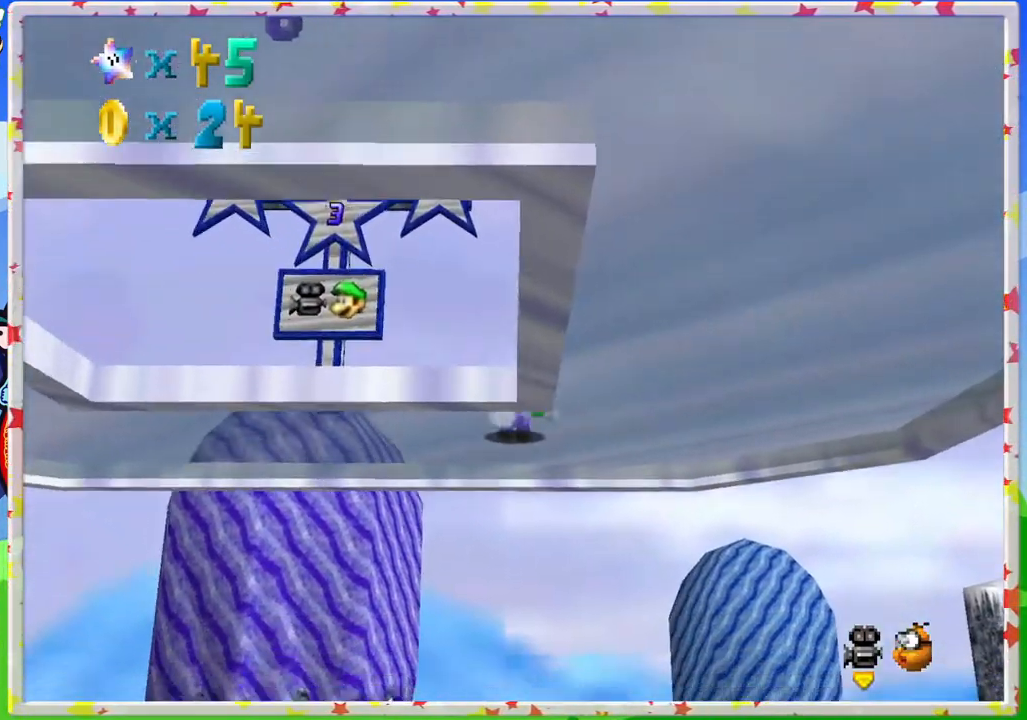
{"buttons": [], "left_stick": "down", "events": [[50, "left_stick", "down"], [100, "C_RIGHT", "down"], [150, "C_RIGHT", "up"]]}
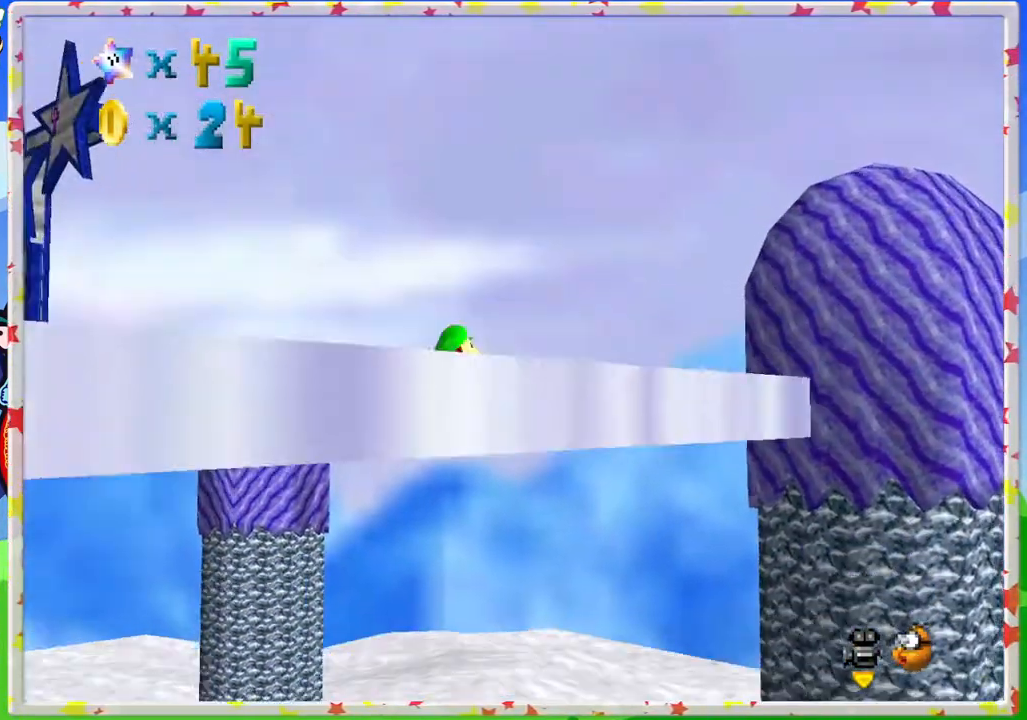
{"buttons": ["A"], "left_stick": "down-left", "events": [[50, "left_stick", "down-left"], [100, "A", "down"], [383, "A", "up"], [400, "A", "down"]]}
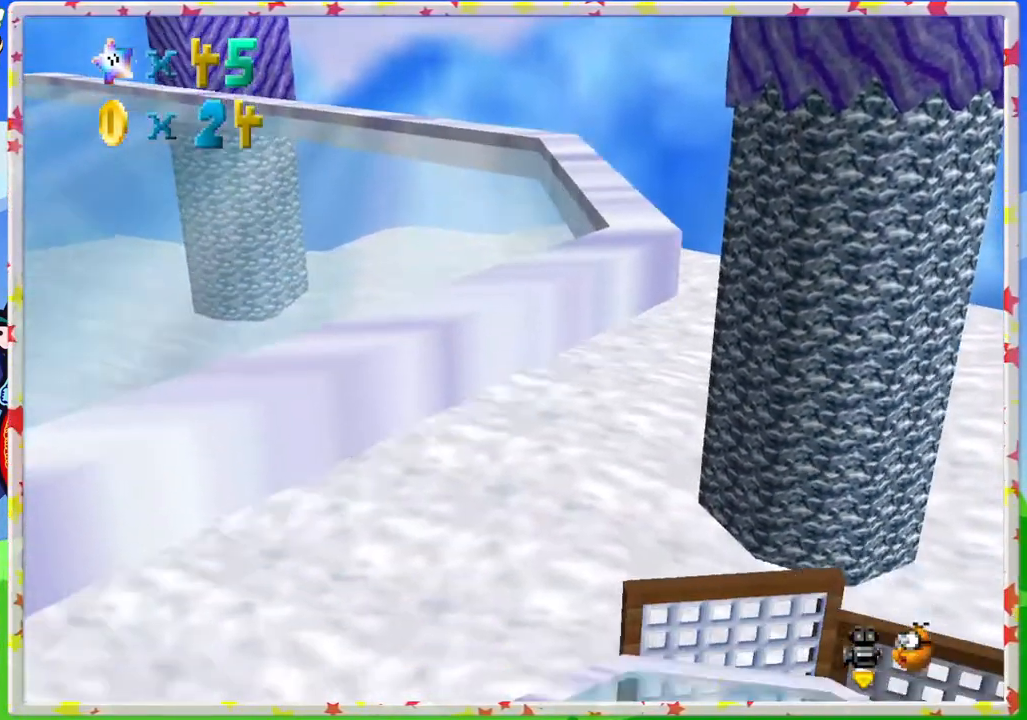
{"buttons": [], "left_stick": "up-left", "events": [[50, "A", "up"], [217, "left_stick", "up"], [317, "left_stick", "right"], [367, "left_stick", "up"], [433, "left_stick", "up-left"]]}
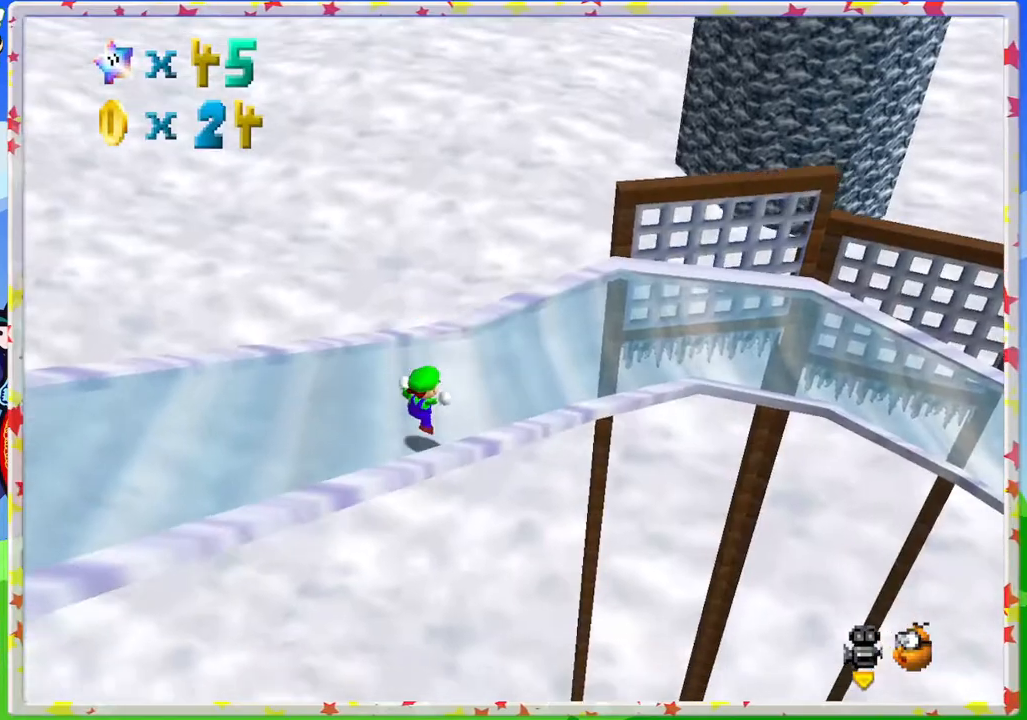
{"buttons": ["C_LEFT"], "left_stick": "center", "events": [[333, "left_stick", "center"], [450, "C_LEFT", "down"]]}
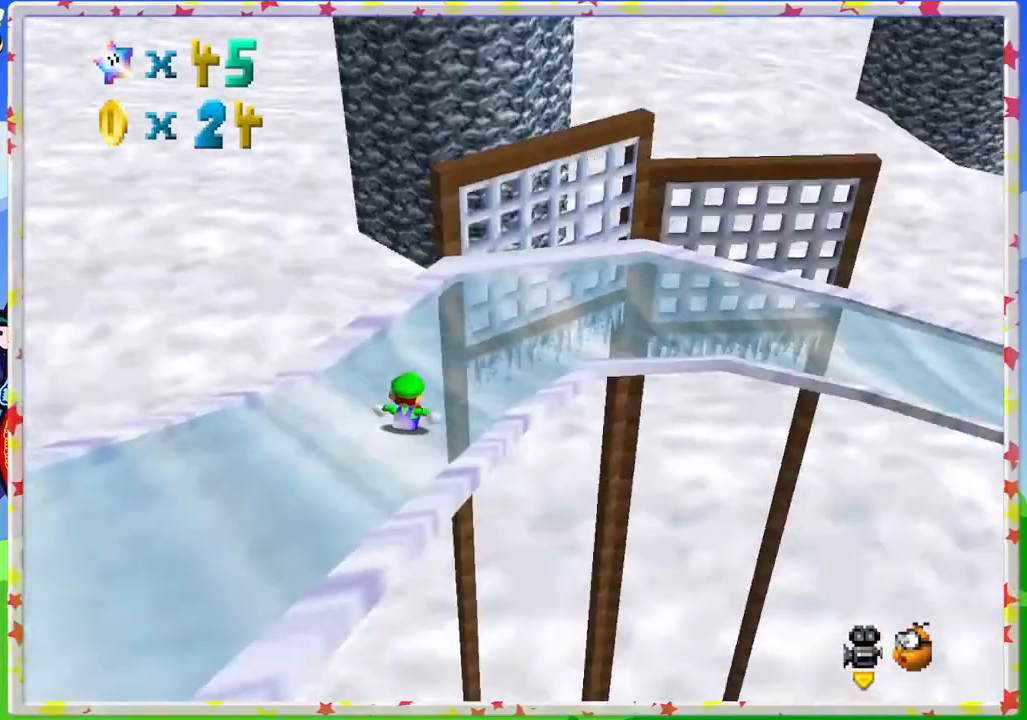
{"buttons": [], "left_stick": "down-right", "events": [[17, "left_stick", "right"], [83, "C_LEFT", "up"], [150, "left_stick", "down-right"]]}
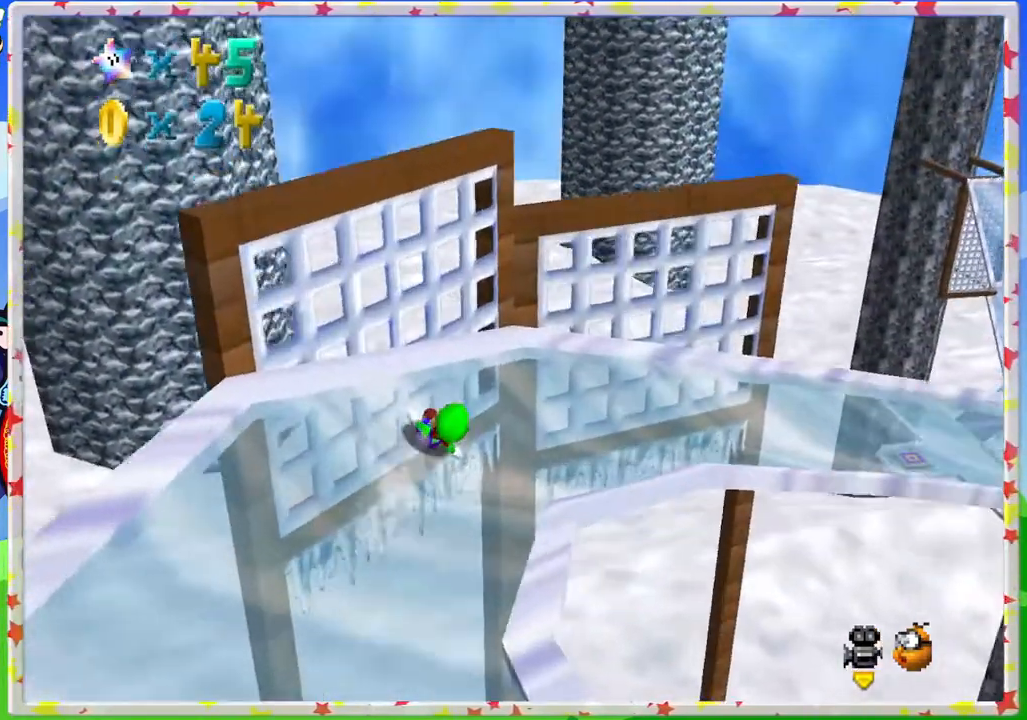
{"buttons": [], "left_stick": "down-left", "events": [[283, "R1", "down"], [383, "R1", "up"], [433, "left_stick", "down-left"]]}
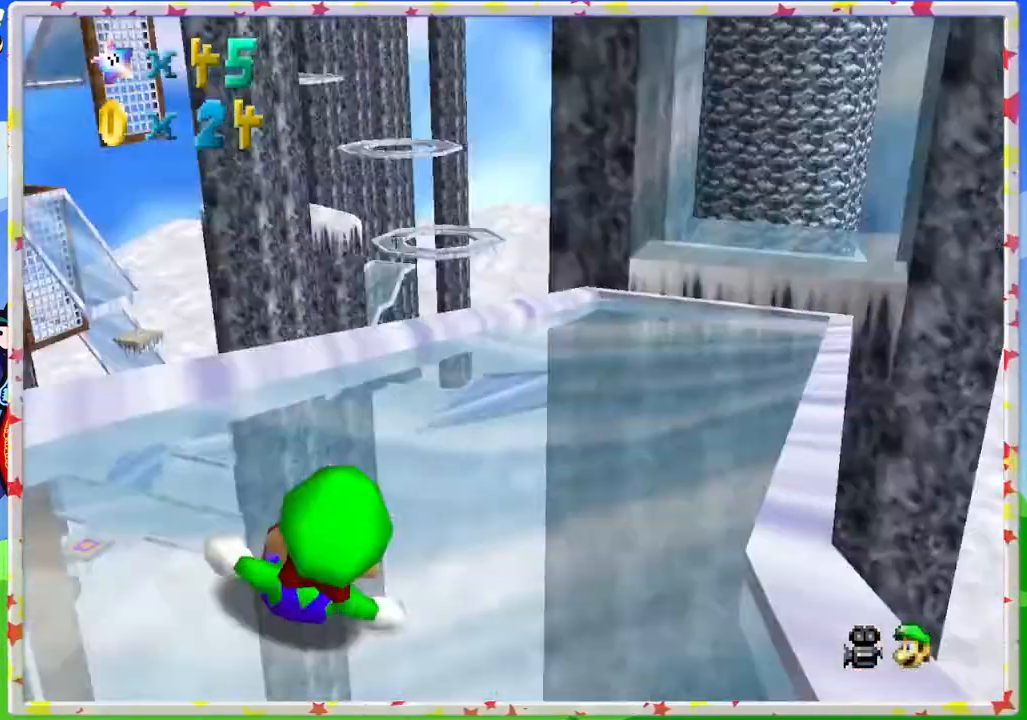
{"buttons": [], "left_stick": "down", "events": [[67, "left_stick", "down-right"], [300, "left_stick", "left"], [467, "left_stick", "down"]]}
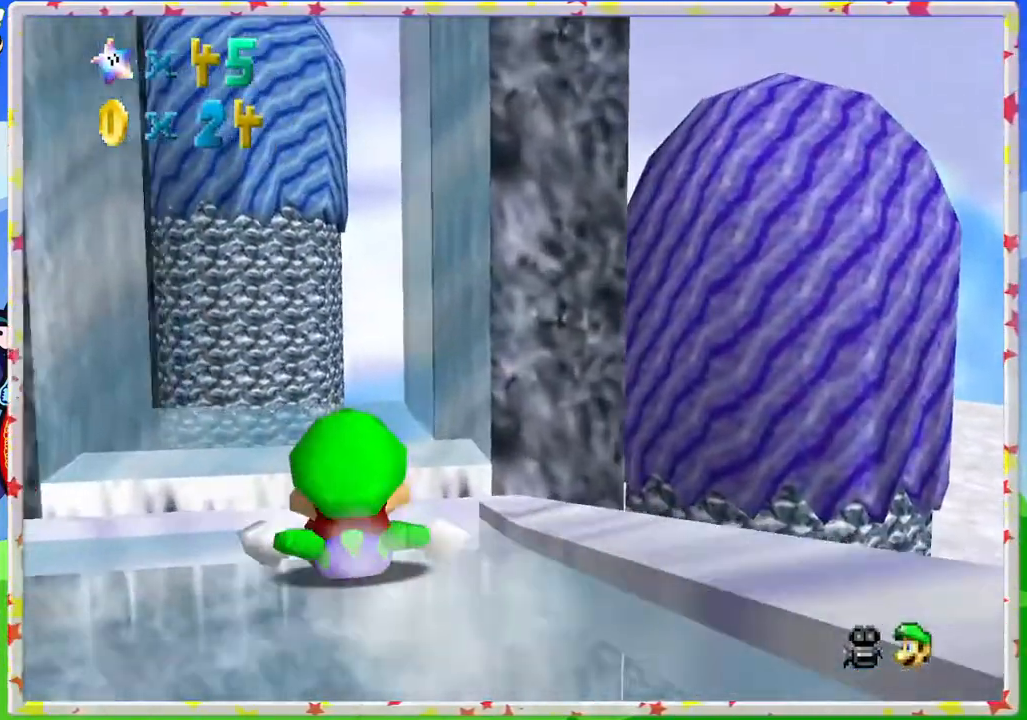
{"buttons": [], "left_stick": "down", "events": [[67, "left_stick", "center"], [150, "left_stick", "up-left"], [200, "A", "down"], [233, "left_stick", "up"], [350, "A", "up"], [367, "left_stick", "center"], [417, "left_stick", "down"]]}
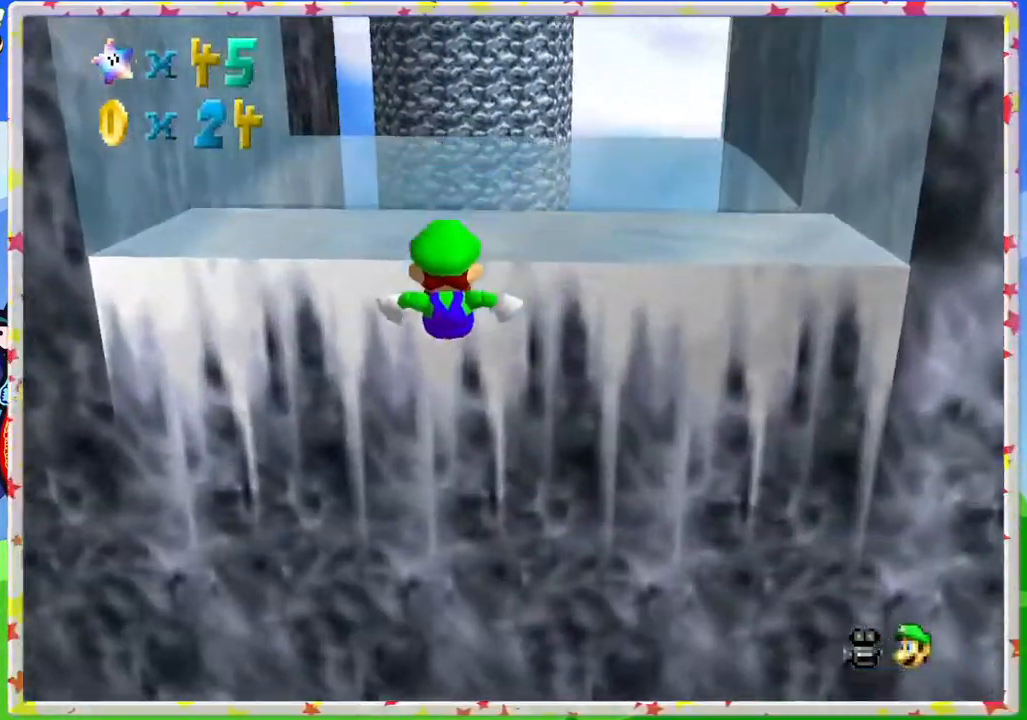
{"buttons": ["A"], "left_stick": "up", "events": [[133, "left_stick", "up"], [183, "A", "down"]]}
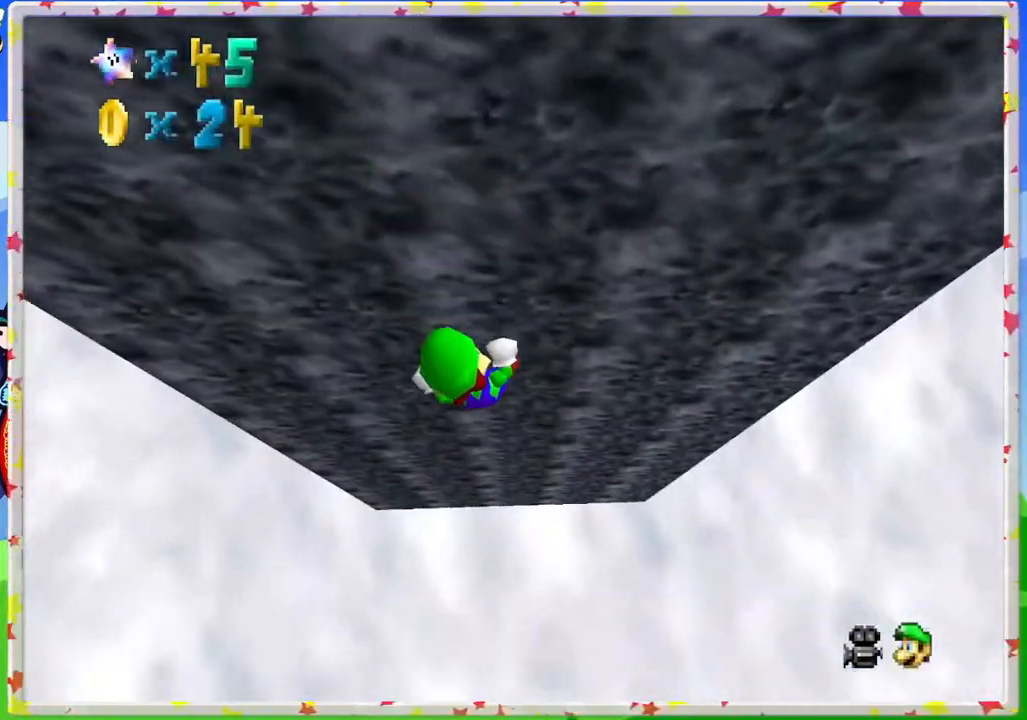
{"buttons": [], "left_stick": "up", "events": [[67, "A", "up"], [167, "left_stick", "down-left"], [283, "C_RIGHT", "down"], [283, "left_stick", "down"], [367, "C_RIGHT", "up"], [417, "left_stick", "right"], [500, "left_stick", "up"]]}
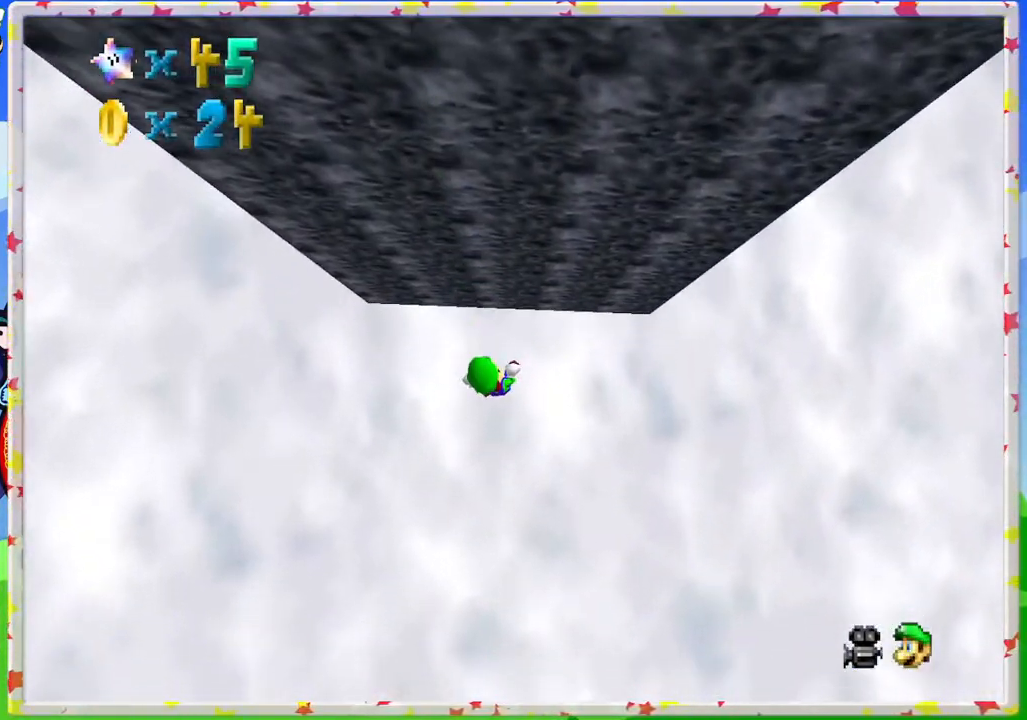
{"buttons": [], "left_stick": "center", "events": [[183, "left_stick", "center"], [350, "C_RIGHT", "down"], [483, "C_RIGHT", "up"]]}
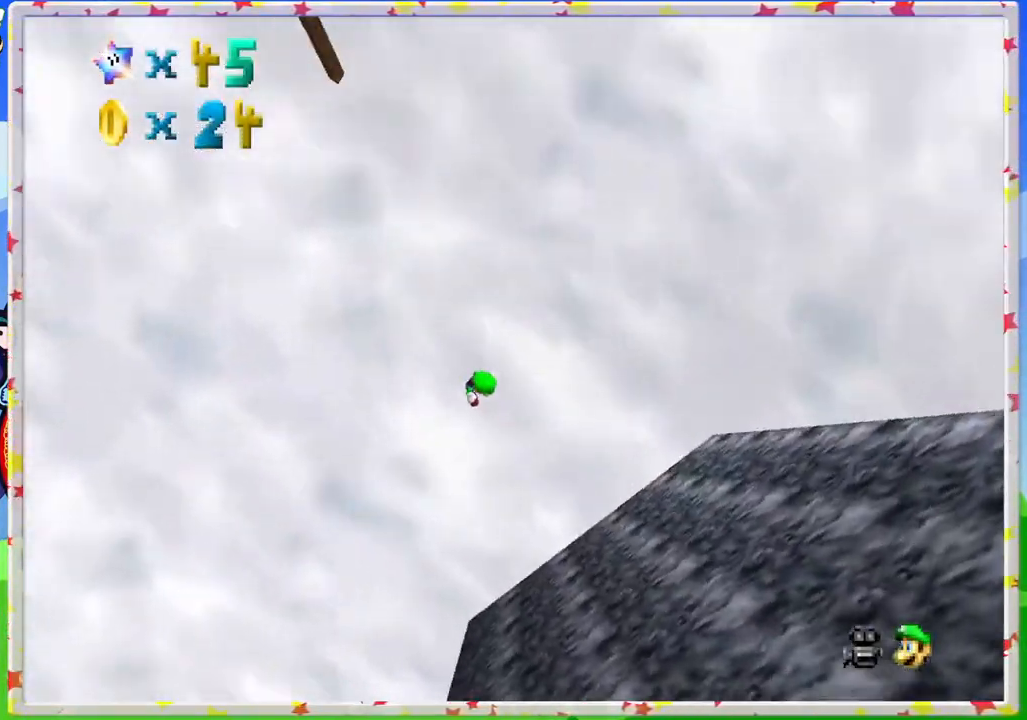
{"buttons": [], "left_stick": "center", "events": []}
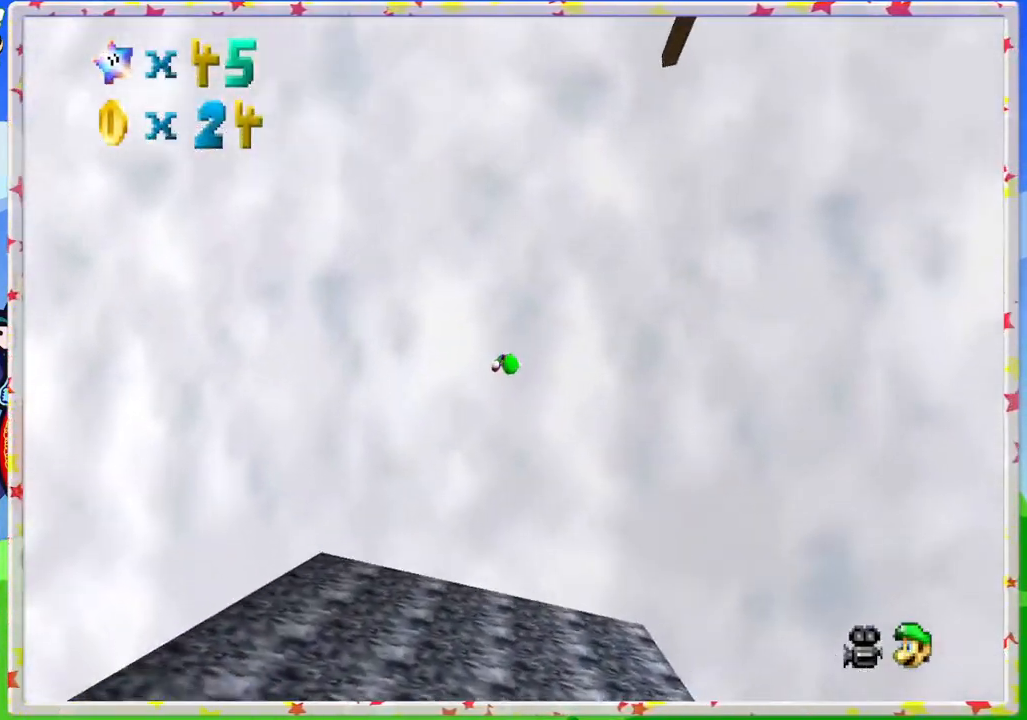
{"buttons": [], "left_stick": "center", "events": []}
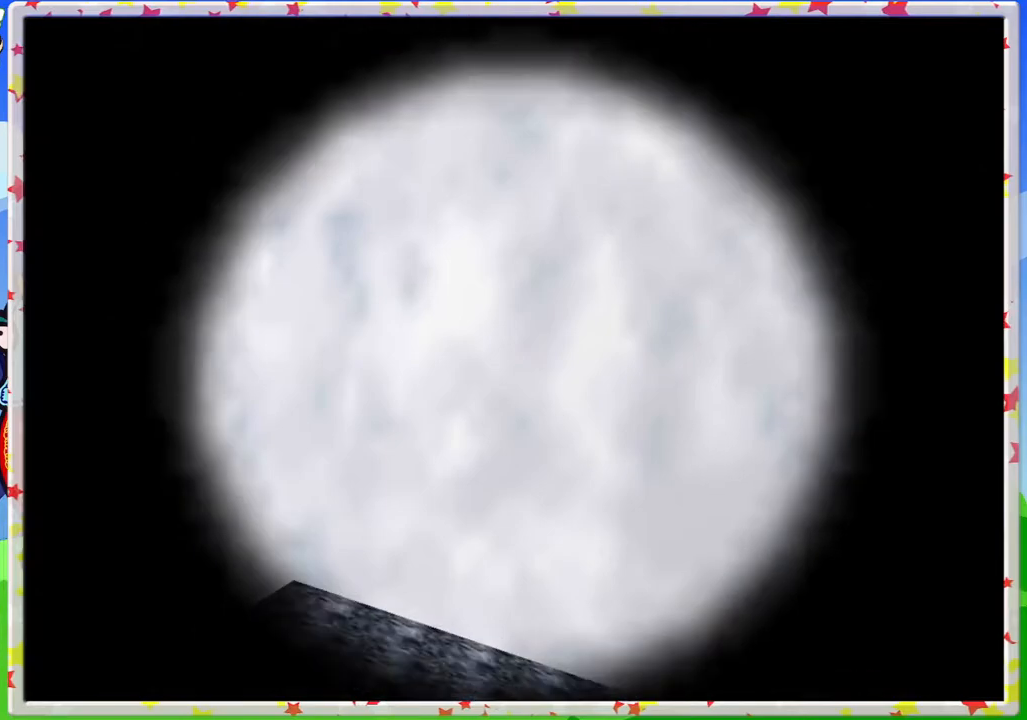
{"buttons": [], "left_stick": "center", "events": []}